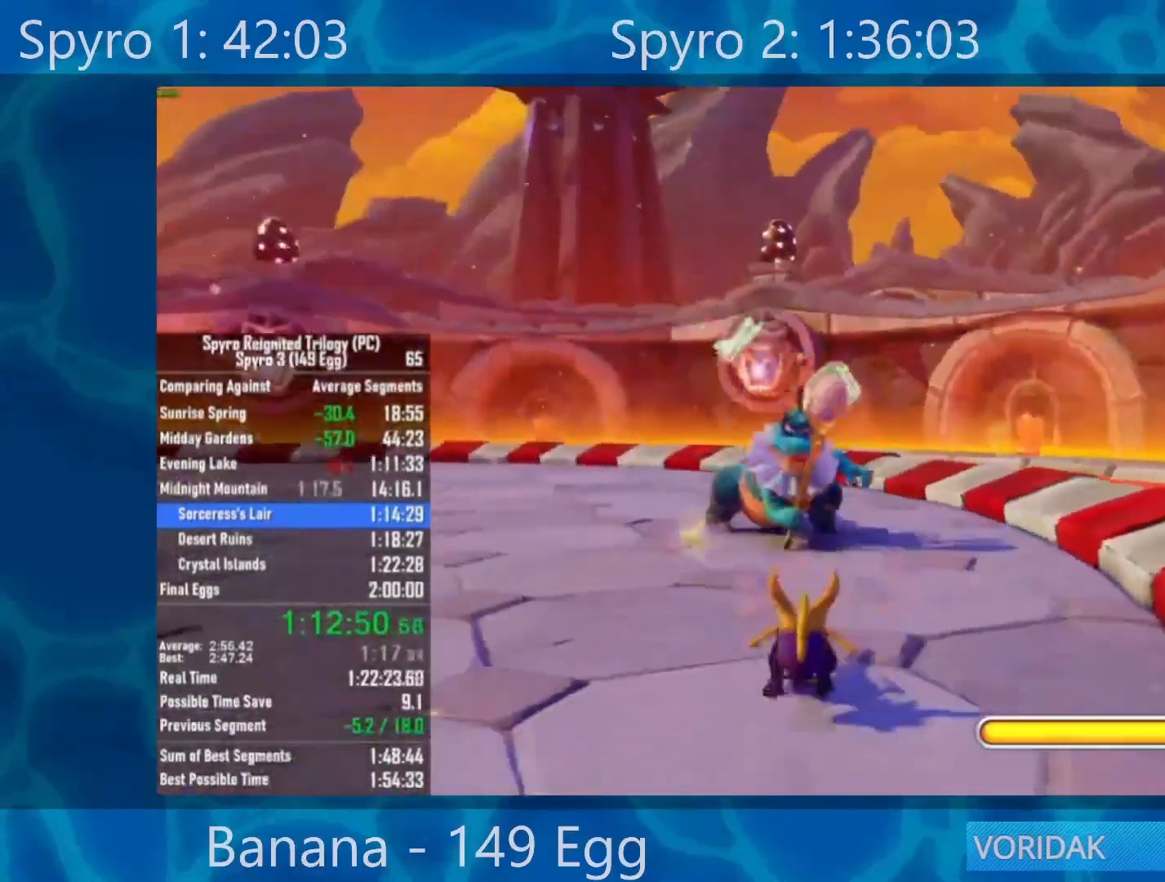
Gameplay with a controller (Xbox layout); each line is a JSON object with the inputs held at the frame after it (dt_ms = milliseconds from this image to that frame). "events" lists button and stick changes between this image and that frame as [ms after this image, input, new state], when the widget could be followed in between.
{"dt_ms": 1000, "buttons": ["X"], "left_stick": "up-right", "right_stick": "center"}
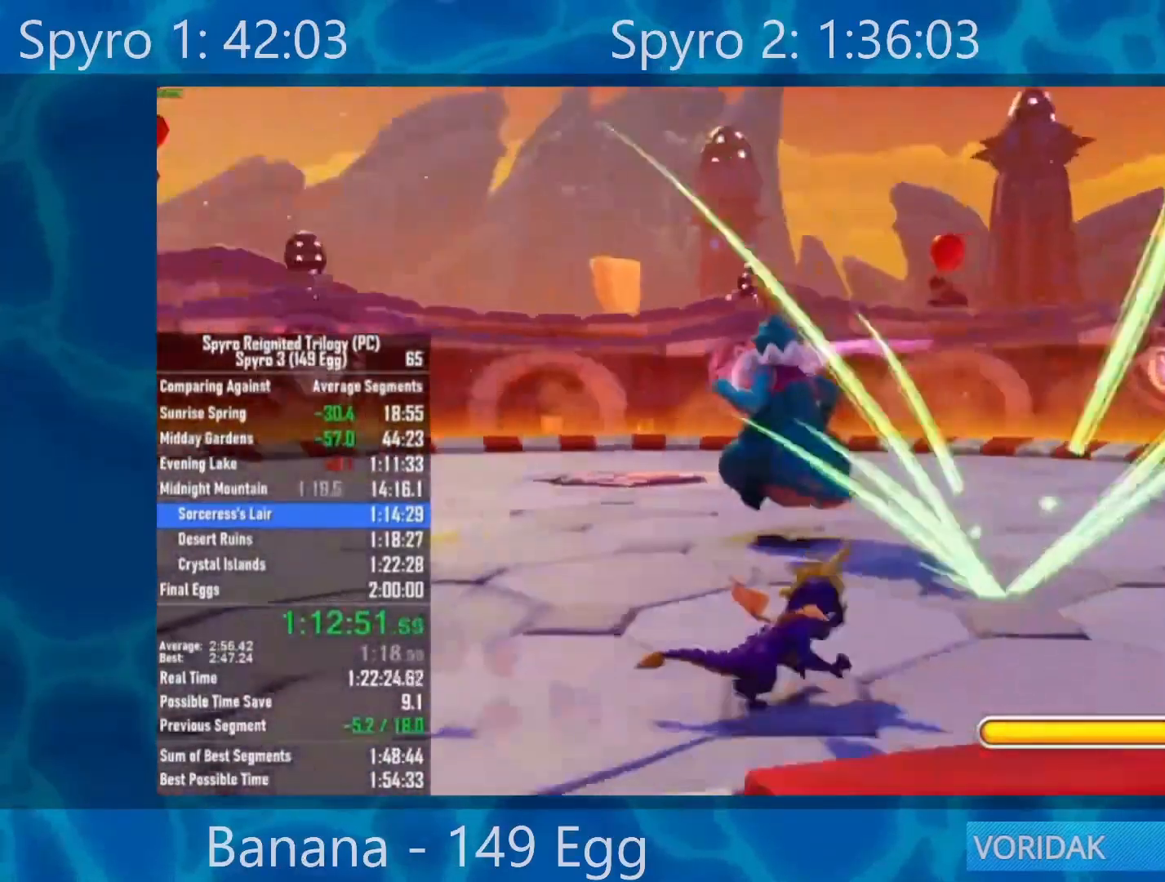
{"dt_ms": 500, "buttons": [], "left_stick": "left", "right_stick": "center", "events": [[100, "X", "up"], [250, "left_stick", "center"], [317, "left_stick", "left"]]}
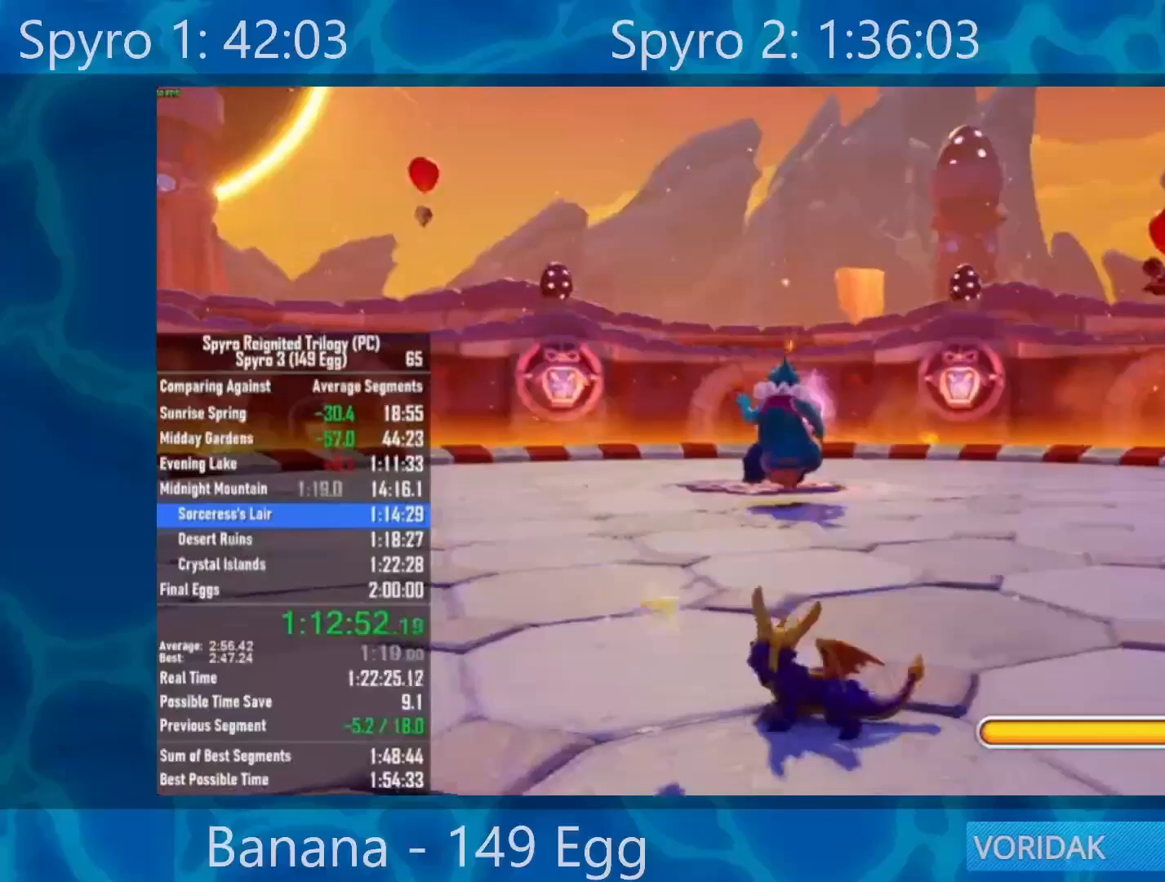
{"dt_ms": 500, "buttons": [], "left_stick": "left", "right_stick": "center", "events": [[317, "left_stick", "center"], [417, "left_stick", "left"]]}
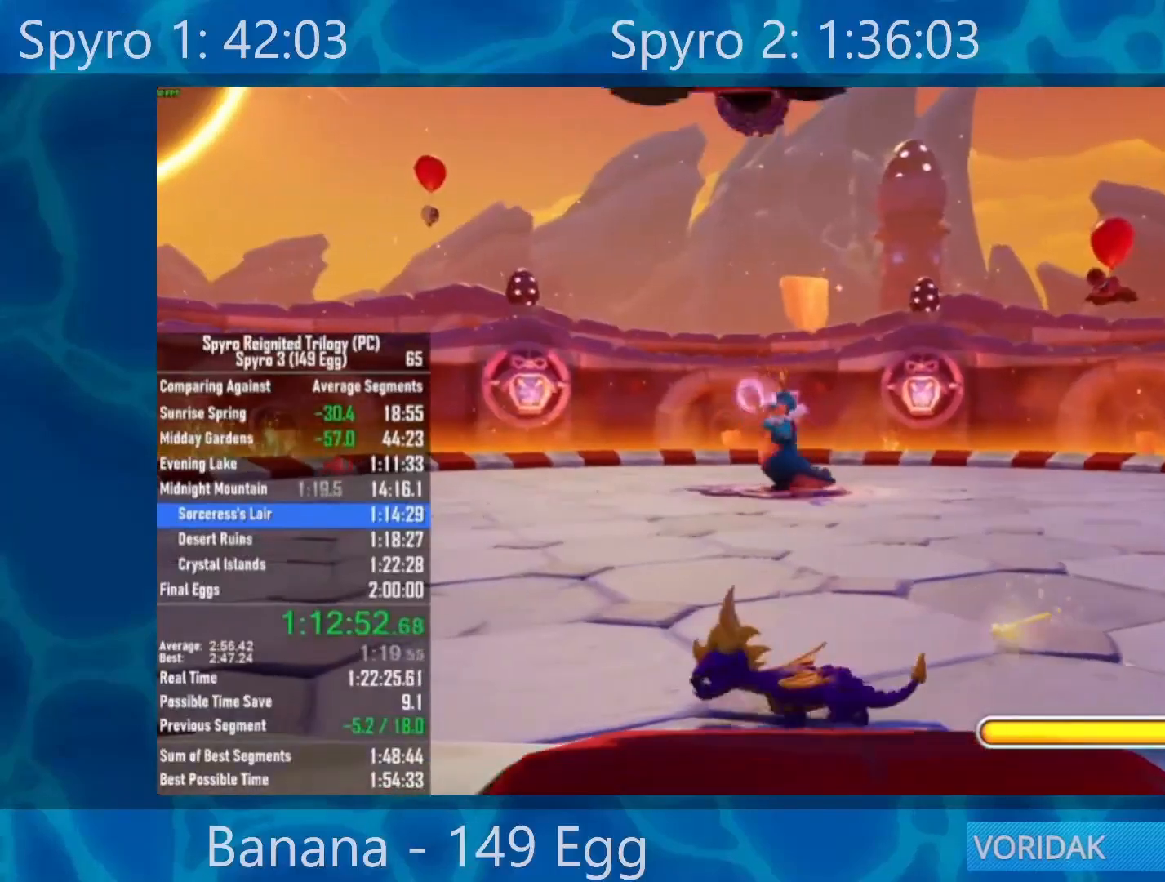
{"dt_ms": 500, "buttons": ["A"], "left_stick": "center", "right_stick": "center", "events": [[217, "left_stick", "center"], [417, "A", "down"]]}
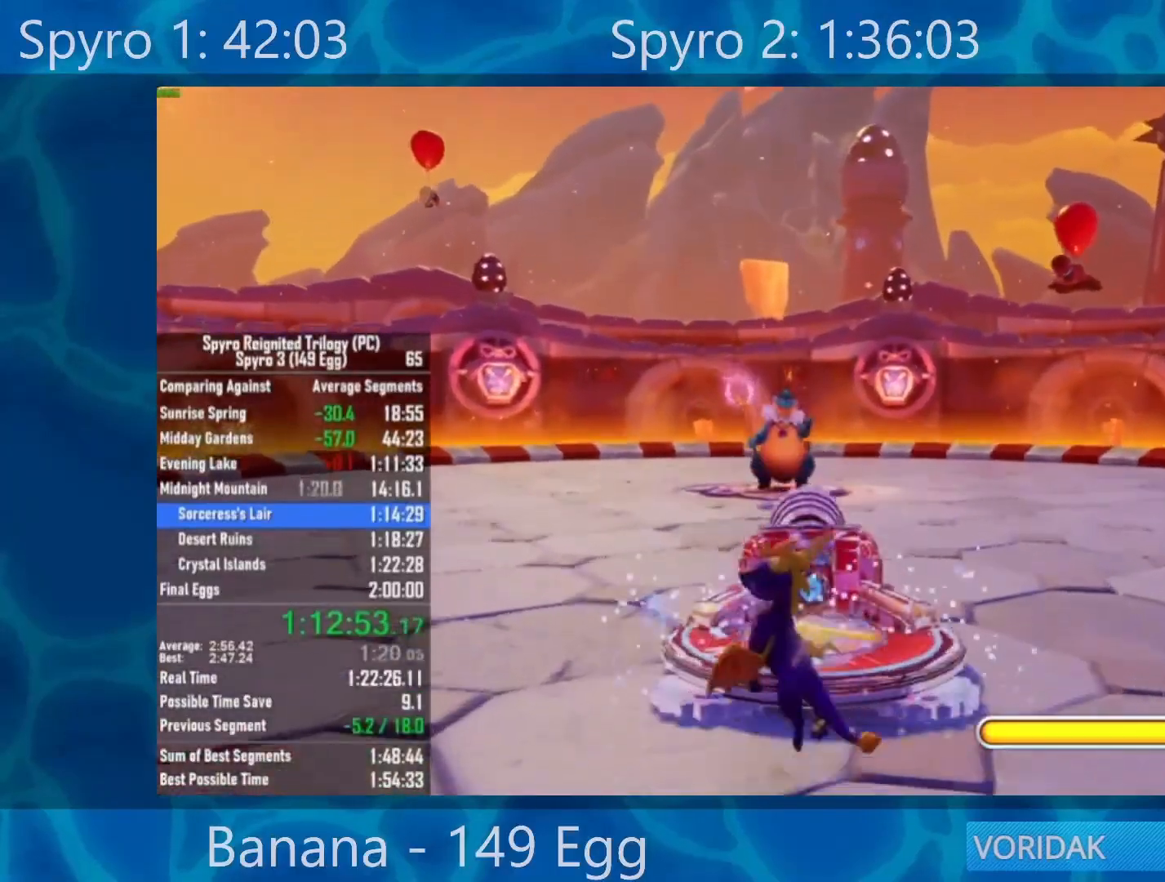
{"dt_ms": 500, "buttons": [], "left_stick": "center", "right_stick": "center", "events": [[83, "left_stick", "up"], [150, "A", "up"], [383, "left_stick", "center"]]}
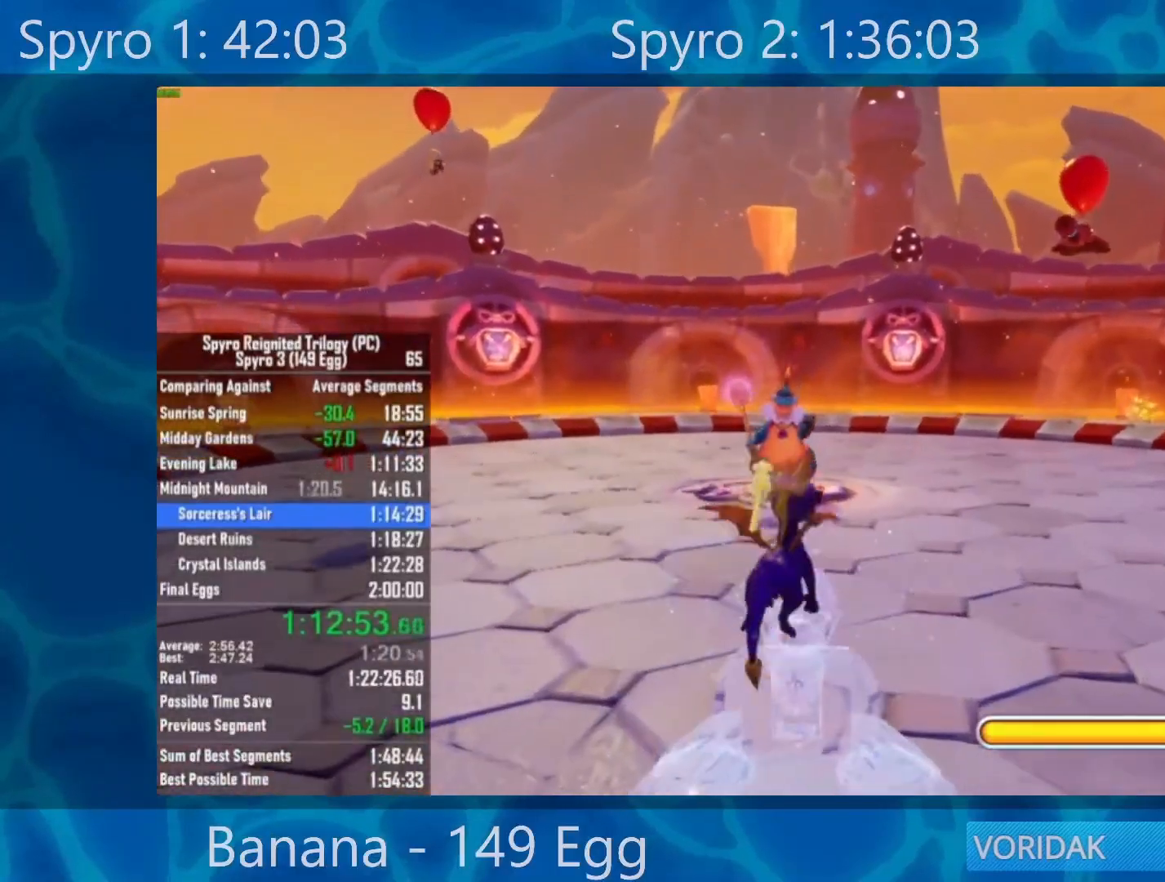
{"dt_ms": 500, "buttons": ["B"], "left_stick": "center", "right_stick": "center", "events": [[417, "B", "down"]]}
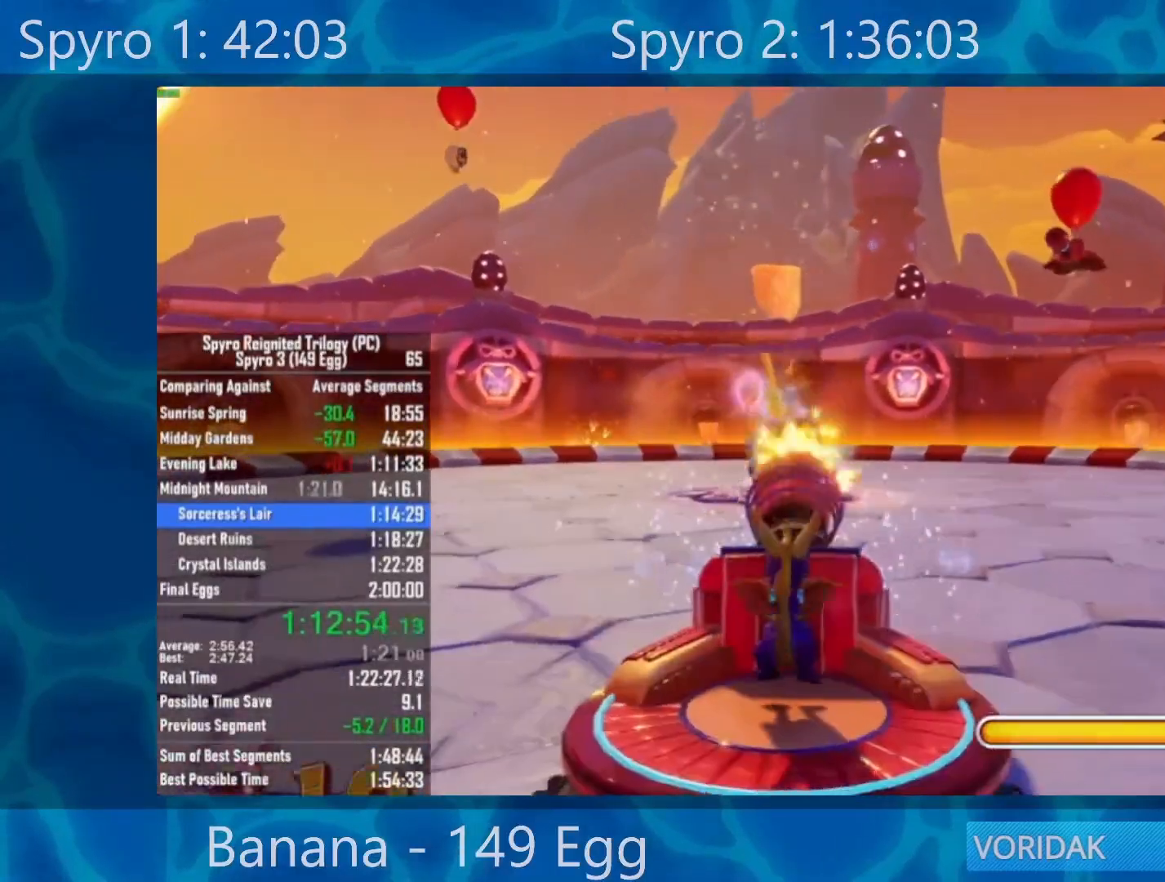
{"dt_ms": 500, "buttons": [], "left_stick": "center", "right_stick": "center", "events": [[50, "B", "up"], [367, "left_stick", "right"], [483, "left_stick", "center"]]}
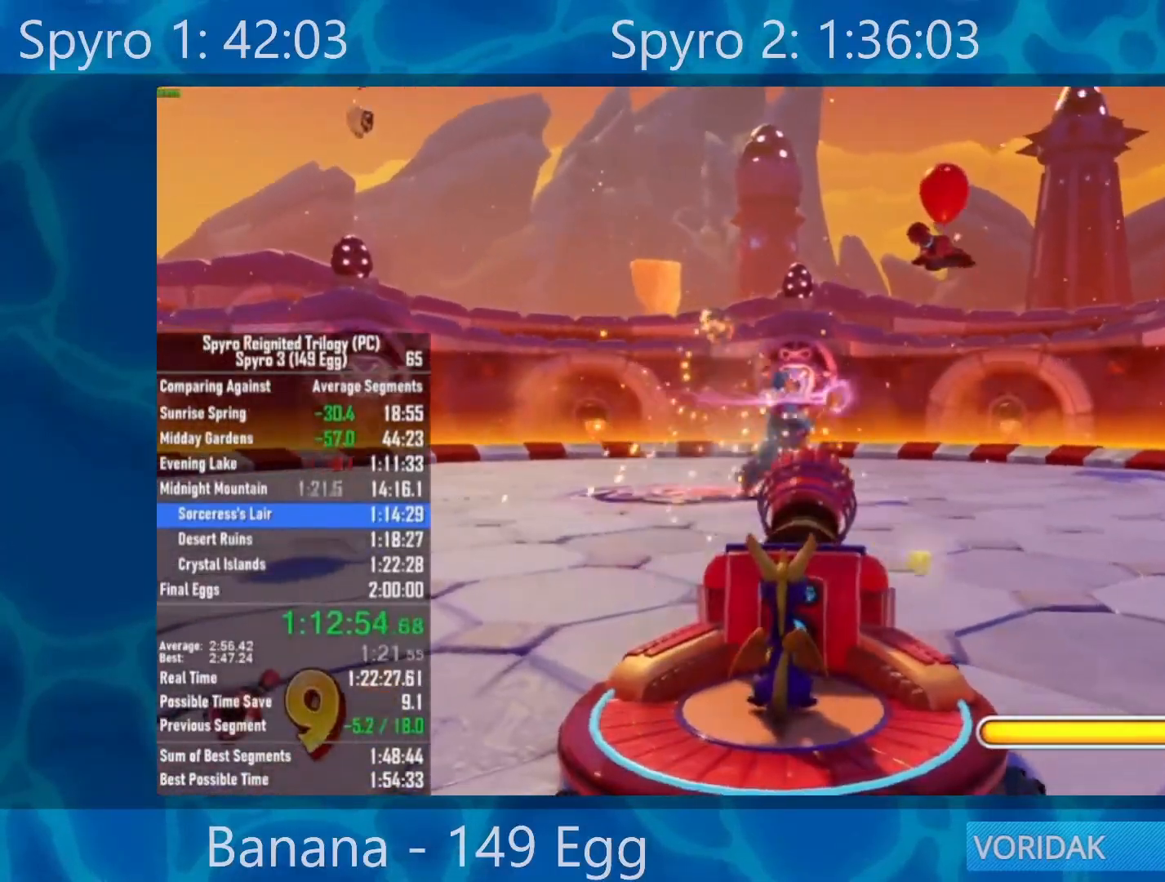
{"dt_ms": 500, "buttons": [], "left_stick": "center", "right_stick": "center", "events": [[283, "B", "down"], [383, "B", "up"]]}
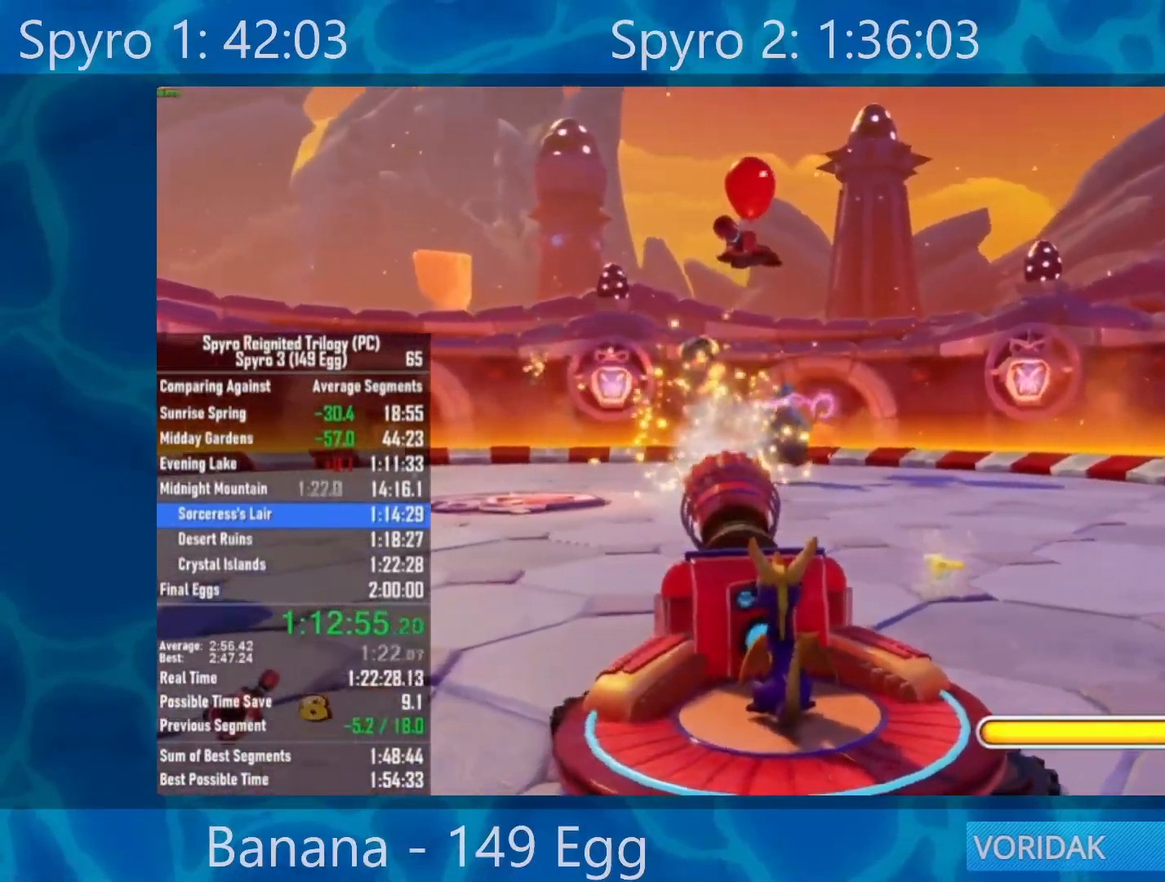
{"dt_ms": 500, "buttons": [], "left_stick": "center", "right_stick": "center", "events": [[267, "left_stick", "left"], [400, "left_stick", "center"]]}
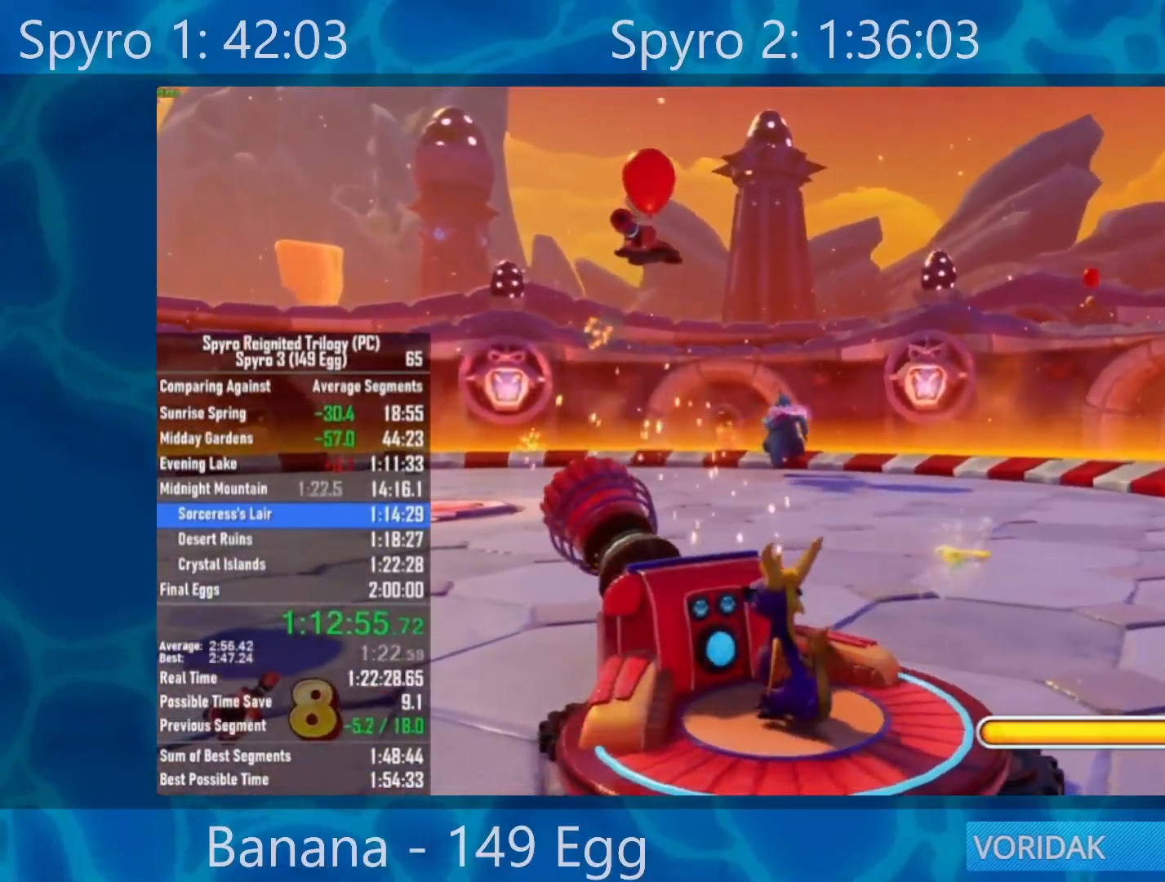
{"dt_ms": 500, "buttons": [], "left_stick": "center", "right_stick": "center", "events": []}
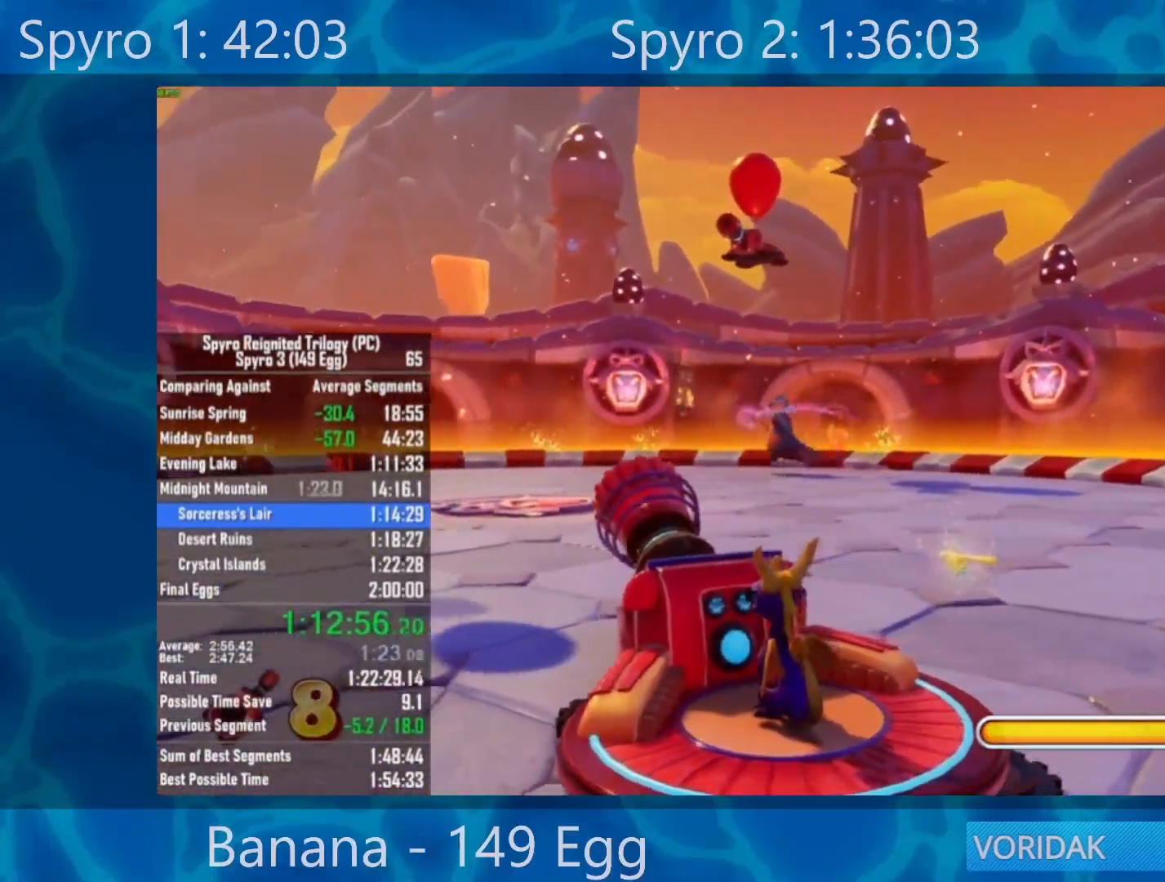
{"dt_ms": 500, "buttons": [], "left_stick": "center", "right_stick": "center", "events": []}
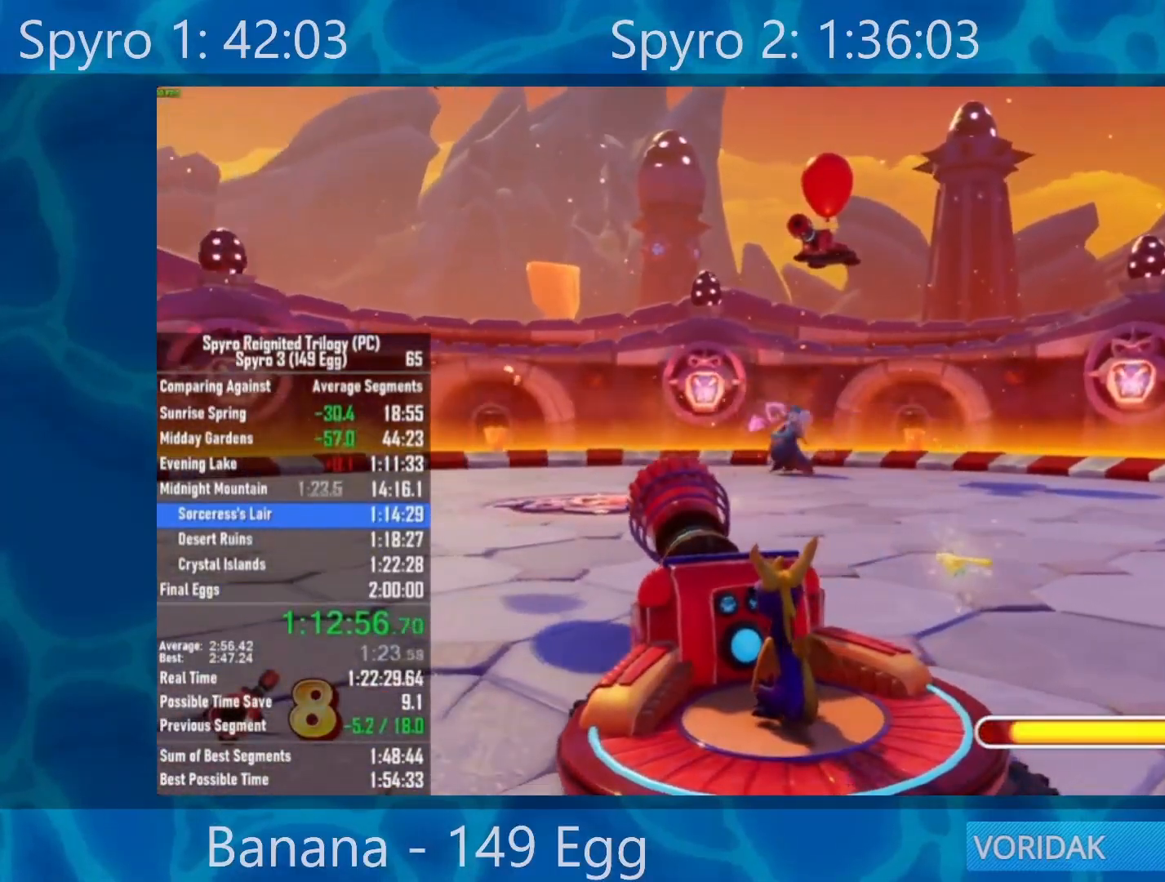
{"dt_ms": 500, "buttons": [], "left_stick": "center", "right_stick": "center", "events": [[400, "B", "down"], [500, "B", "up"]]}
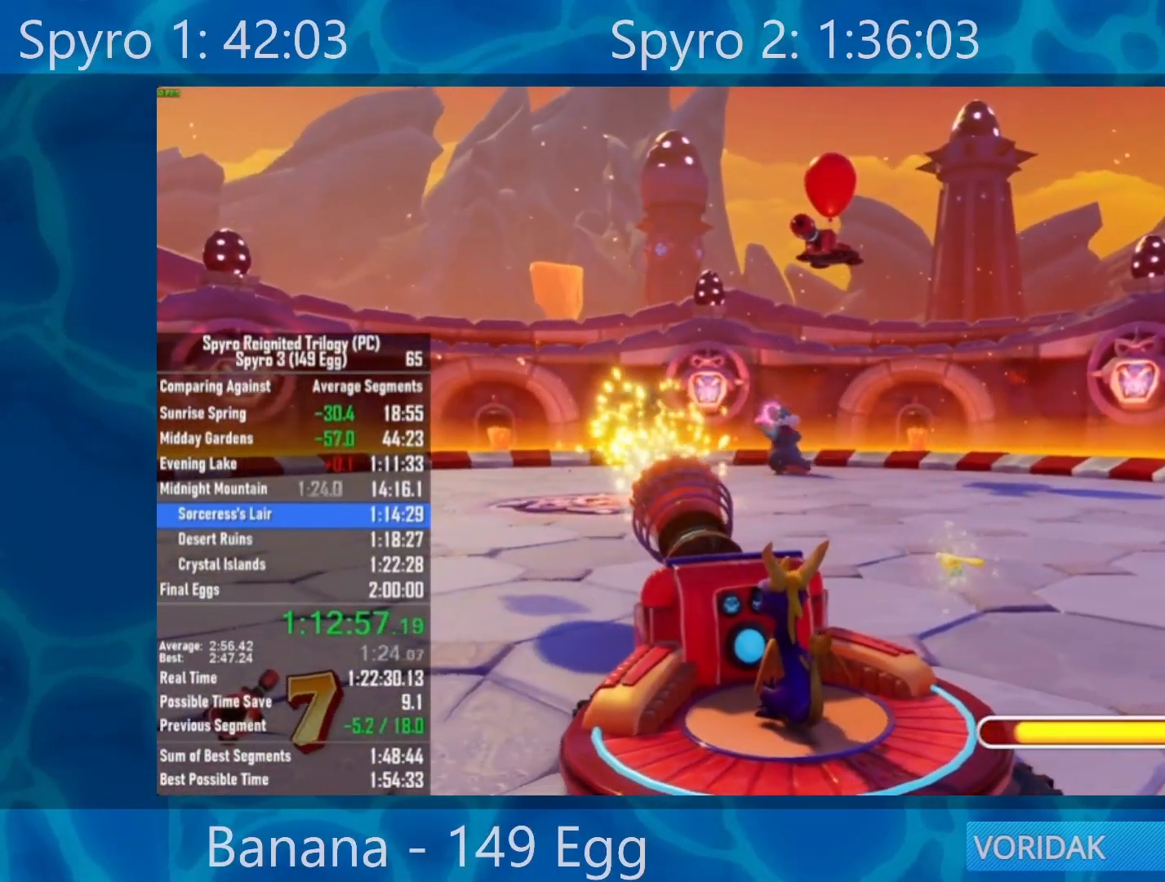
{"dt_ms": 500, "buttons": [], "left_stick": "center", "right_stick": "center", "events": []}
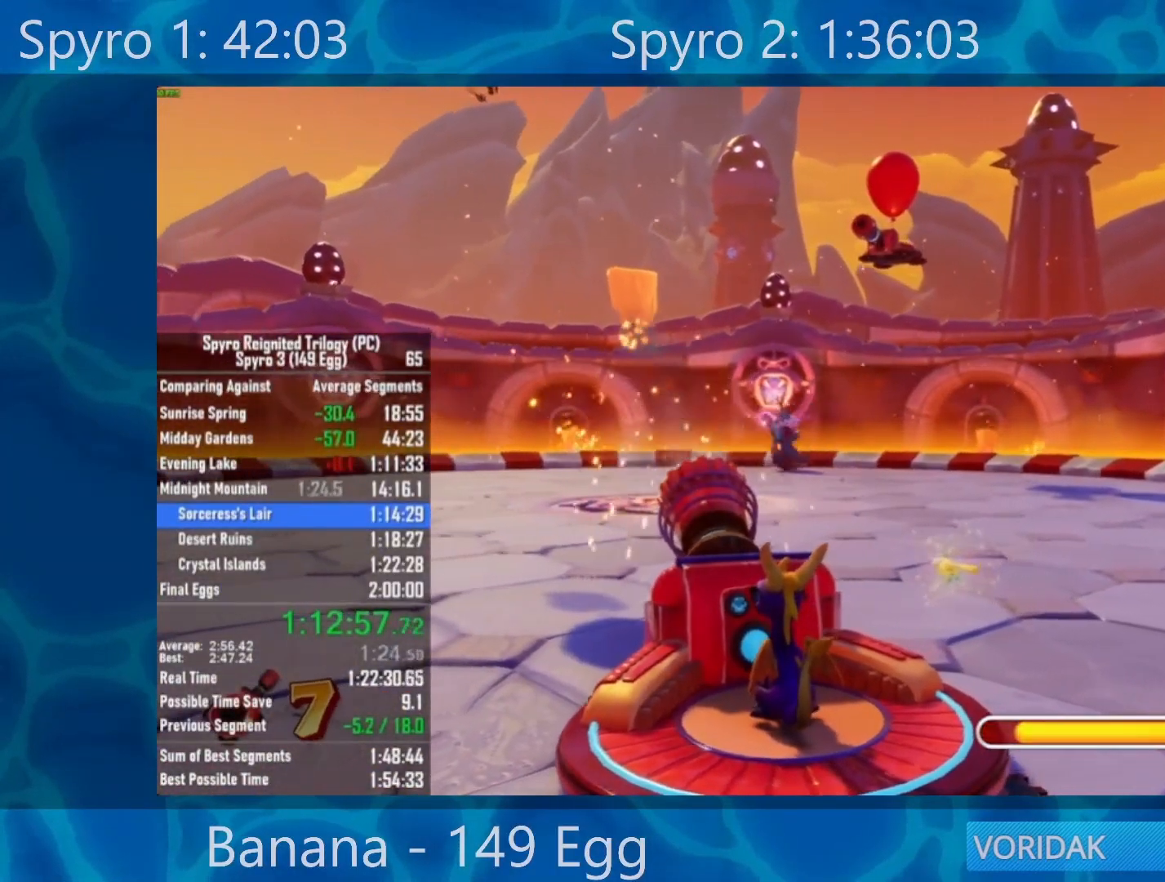
{"dt_ms": 500, "buttons": [], "left_stick": "center", "right_stick": "center", "events": []}
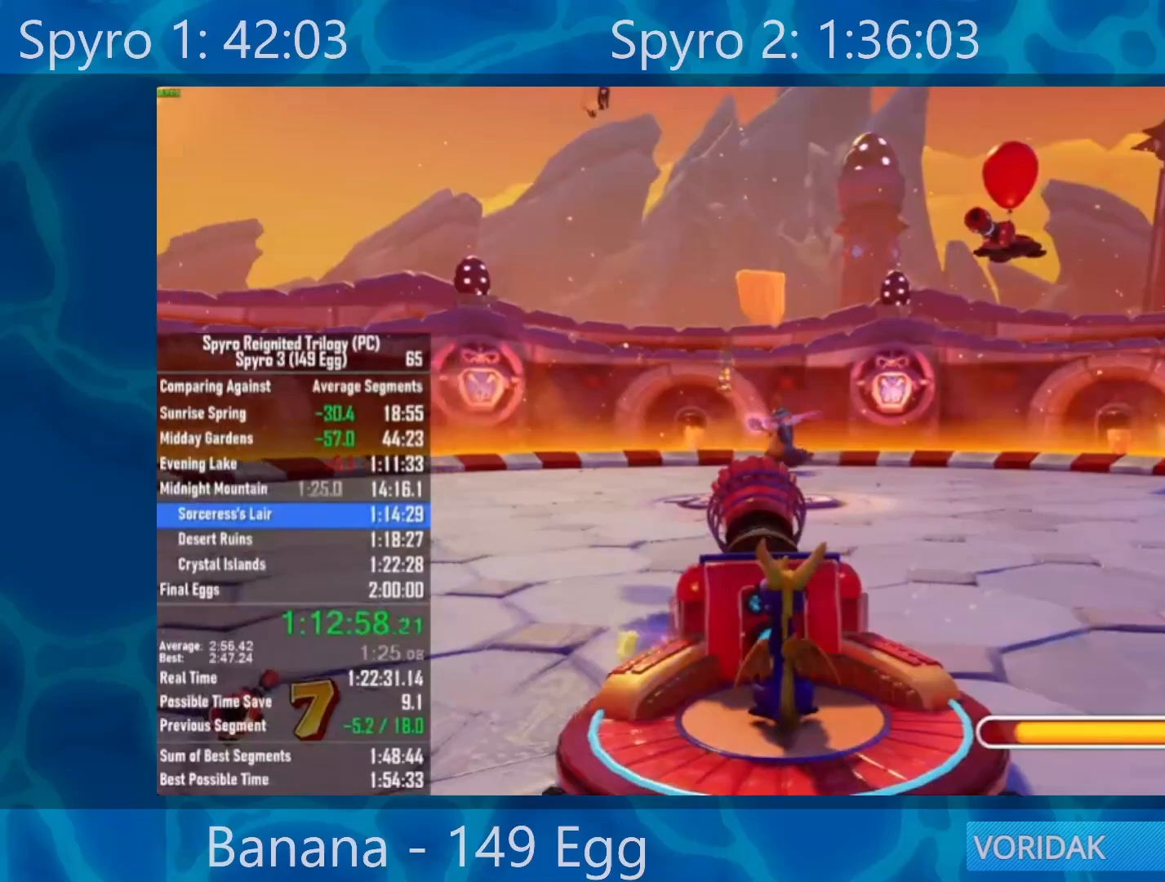
{"dt_ms": 500, "buttons": [], "left_stick": "center", "right_stick": "center", "events": []}
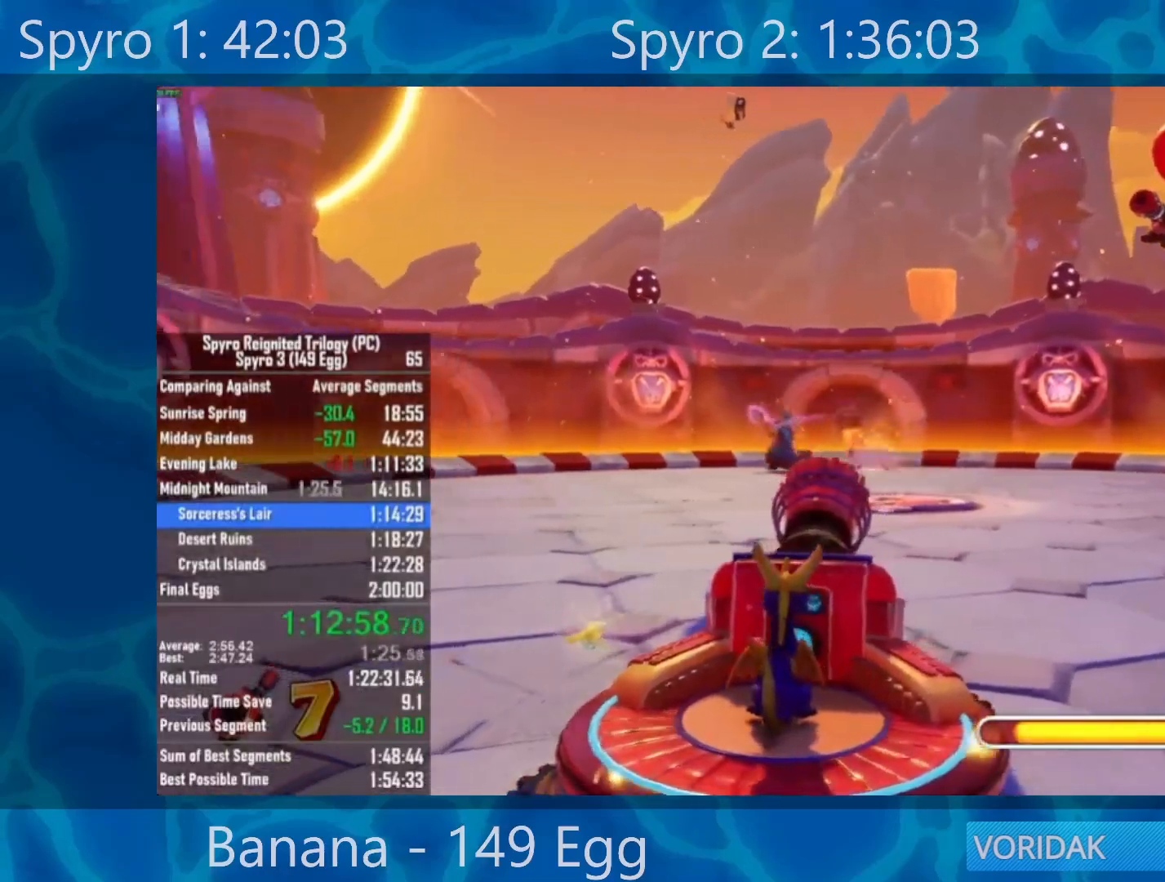
{"dt_ms": 500, "buttons": [], "left_stick": "center", "right_stick": "center", "events": [[133, "left_stick", "left"], [233, "left_stick", "center"], [300, "B", "down"], [433, "B", "up"]]}
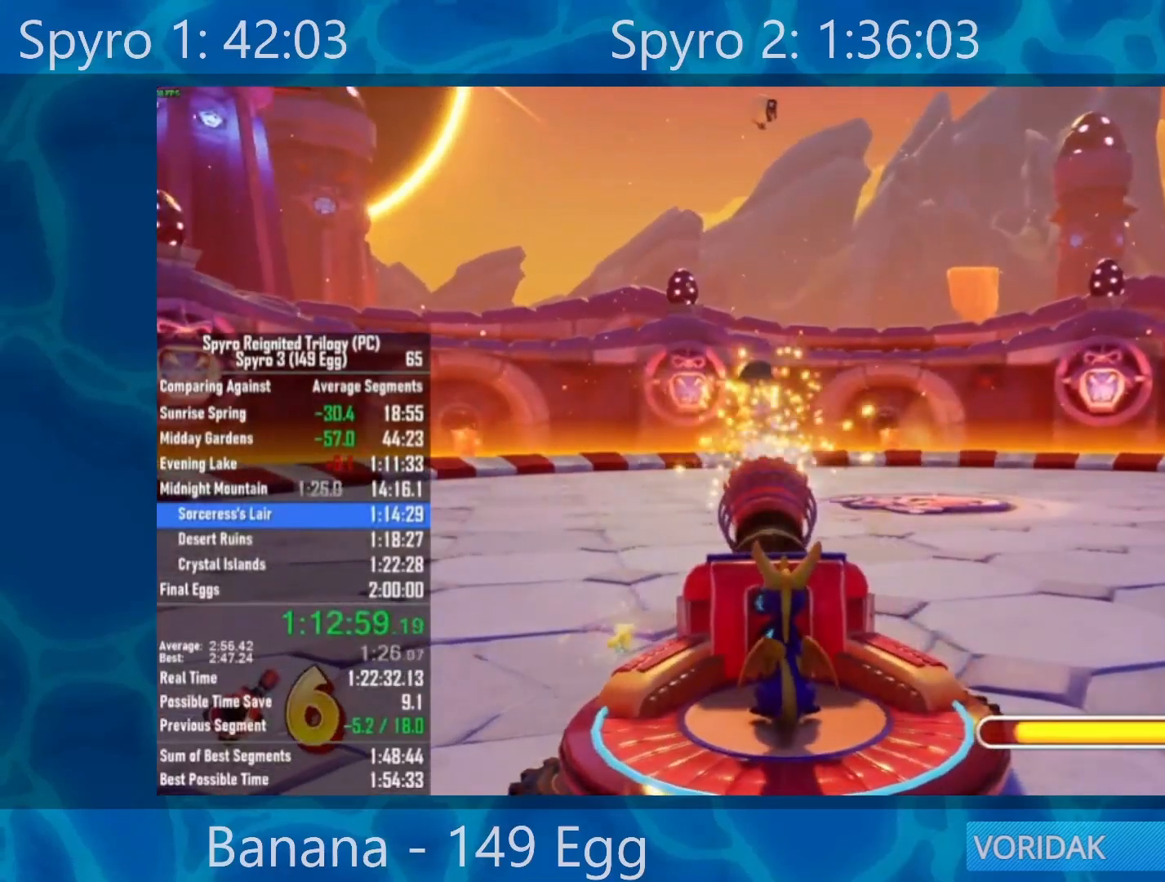
{"dt_ms": 500, "buttons": [], "left_stick": "right", "right_stick": "center", "events": [[433, "left_stick", "right"]]}
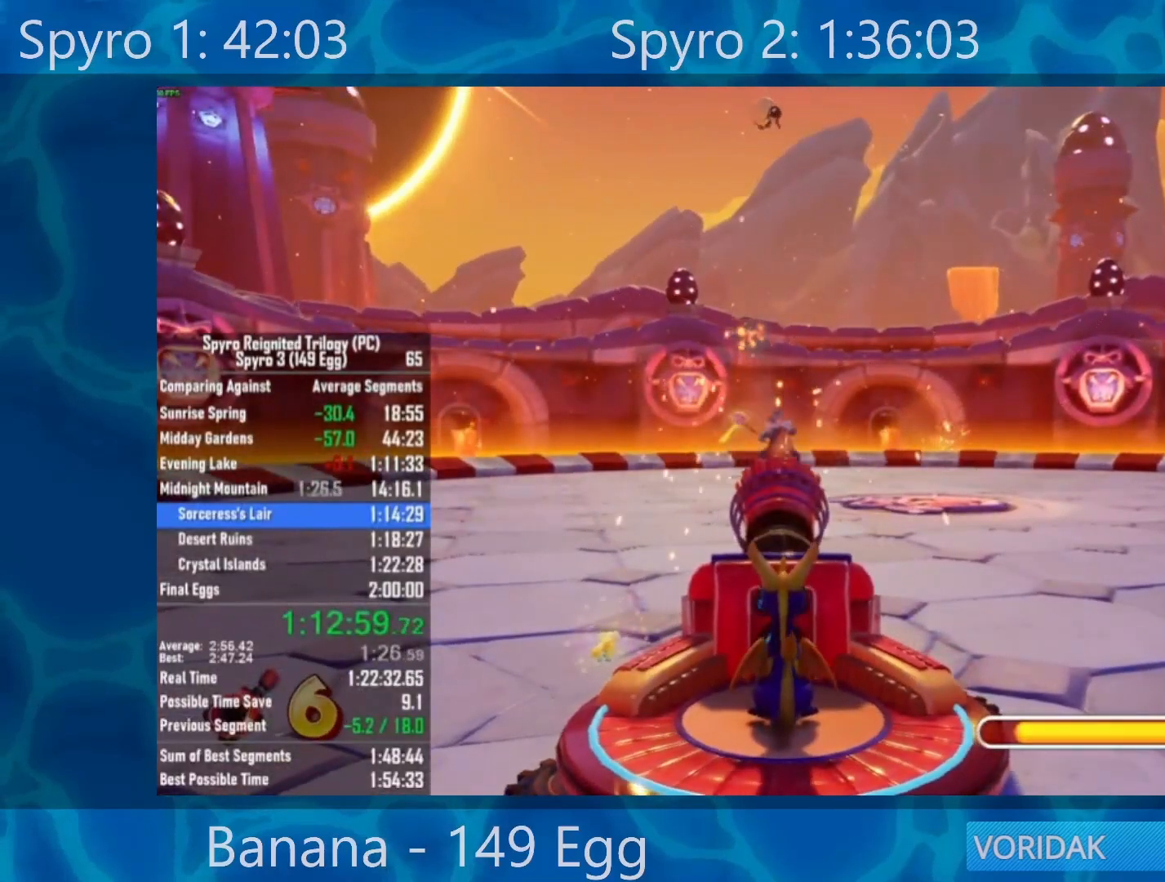
{"dt_ms": 500, "buttons": [], "left_stick": "center", "right_stick": "center", "events": [[33, "B", "down"], [33, "left_stick", "center"], [100, "B", "up"], [400, "left_stick", "right"], [500, "left_stick", "center"]]}
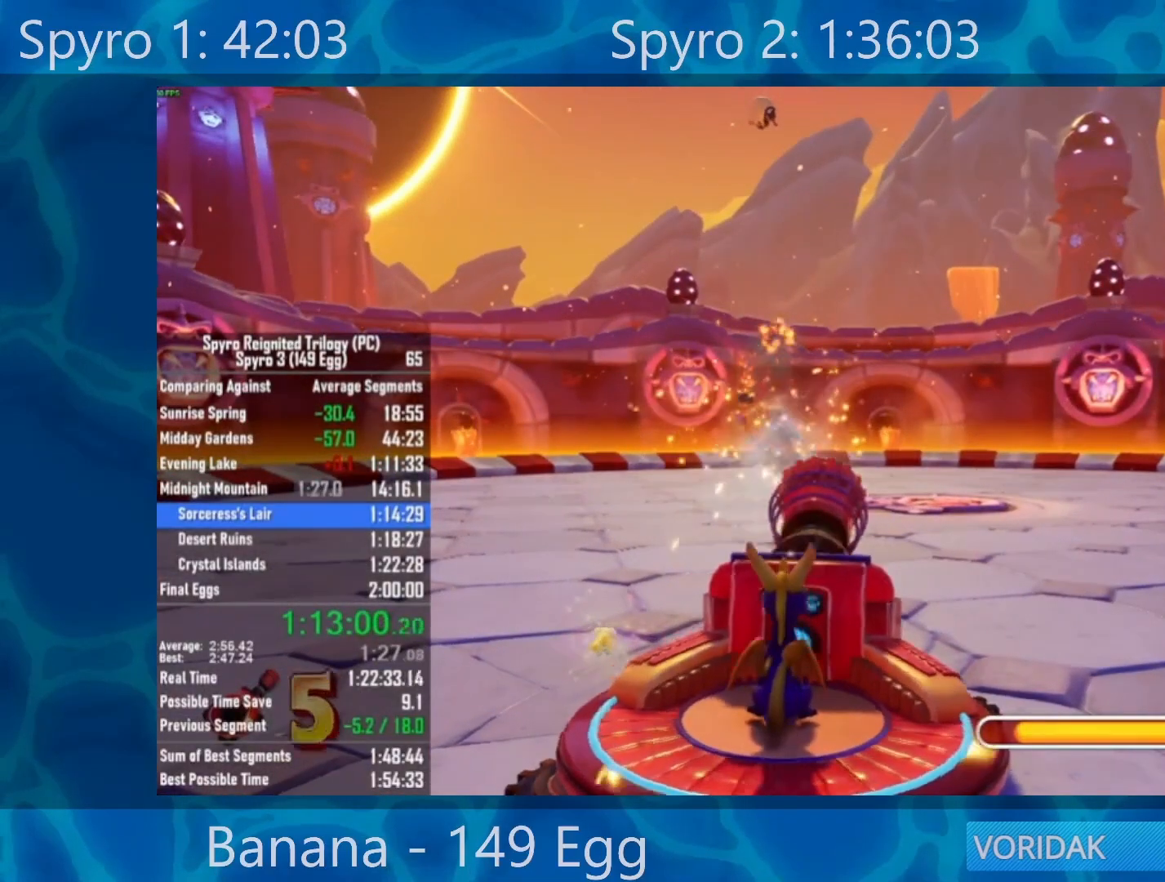
{"dt_ms": 500, "buttons": [], "left_stick": "center", "right_stick": "center", "events": [[167, "B", "down"], [300, "B", "up"]]}
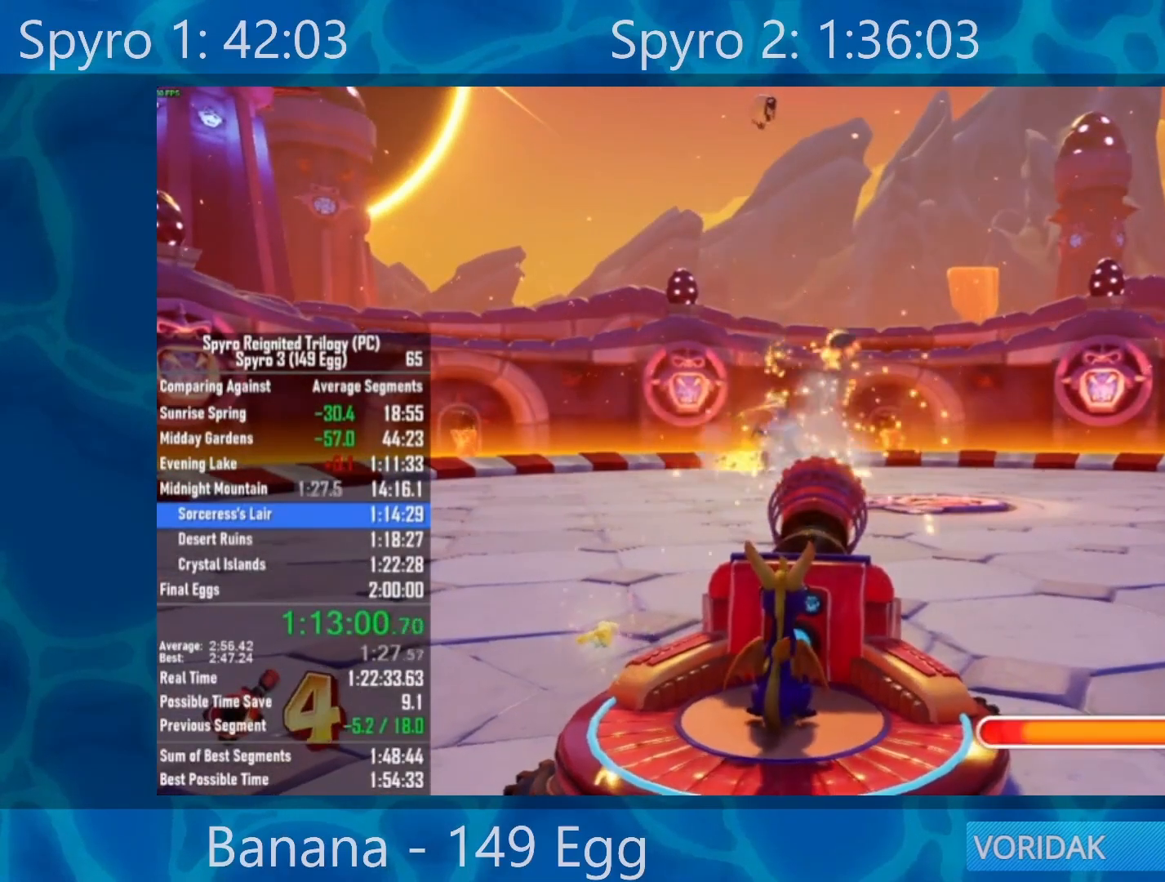
{"dt_ms": 500, "buttons": [], "left_stick": "center", "right_stick": "center", "events": []}
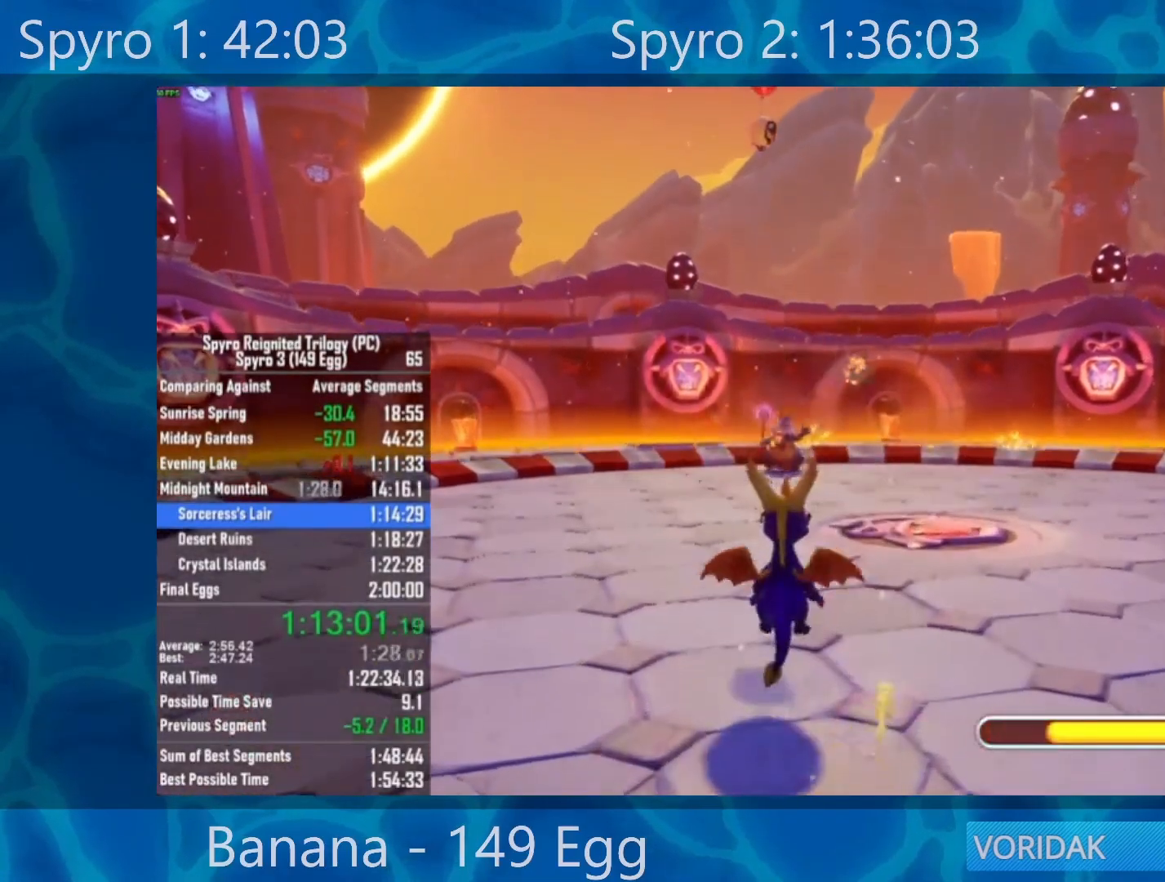
{"dt_ms": 500, "buttons": [], "left_stick": "center", "right_stick": "center", "events": [[450, "left_stick", "right"], [500, "left_stick", "center"]]}
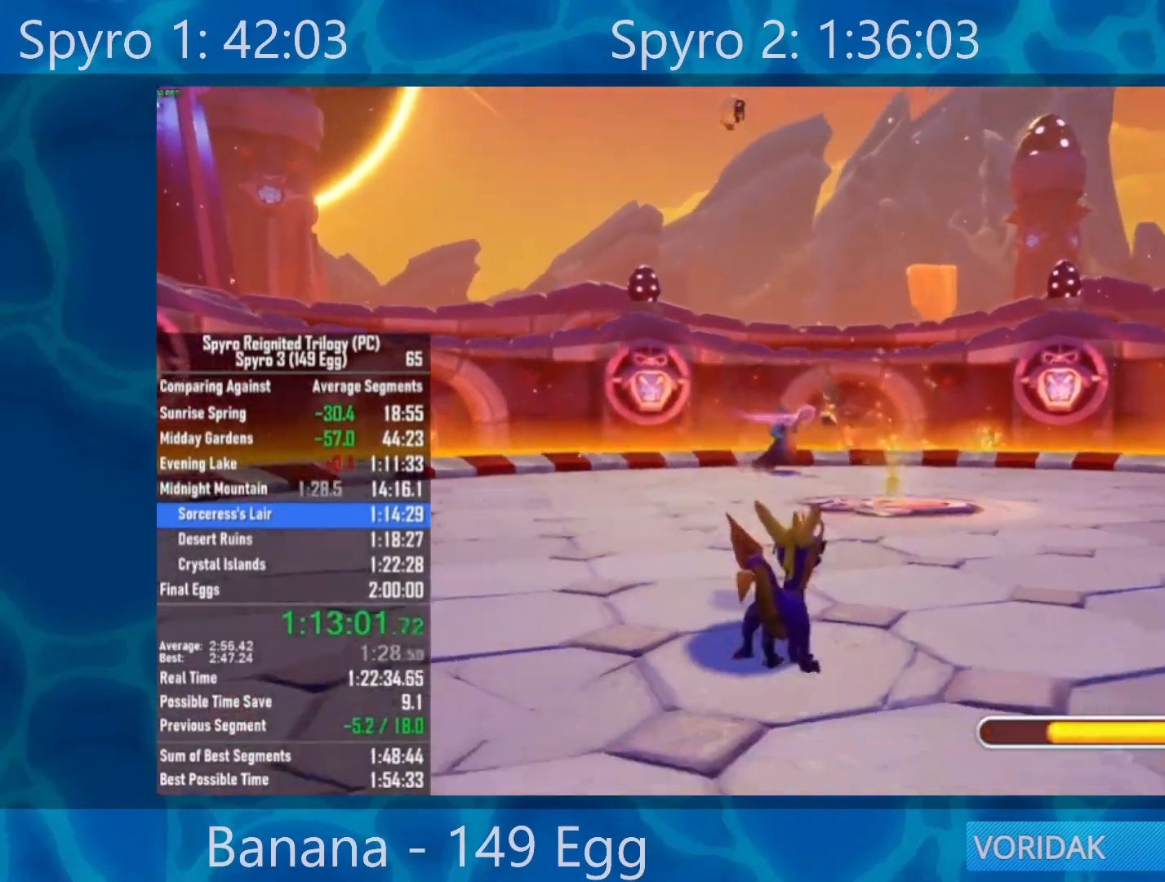
{"dt_ms": 500, "buttons": [], "left_stick": "center", "right_stick": "center", "events": []}
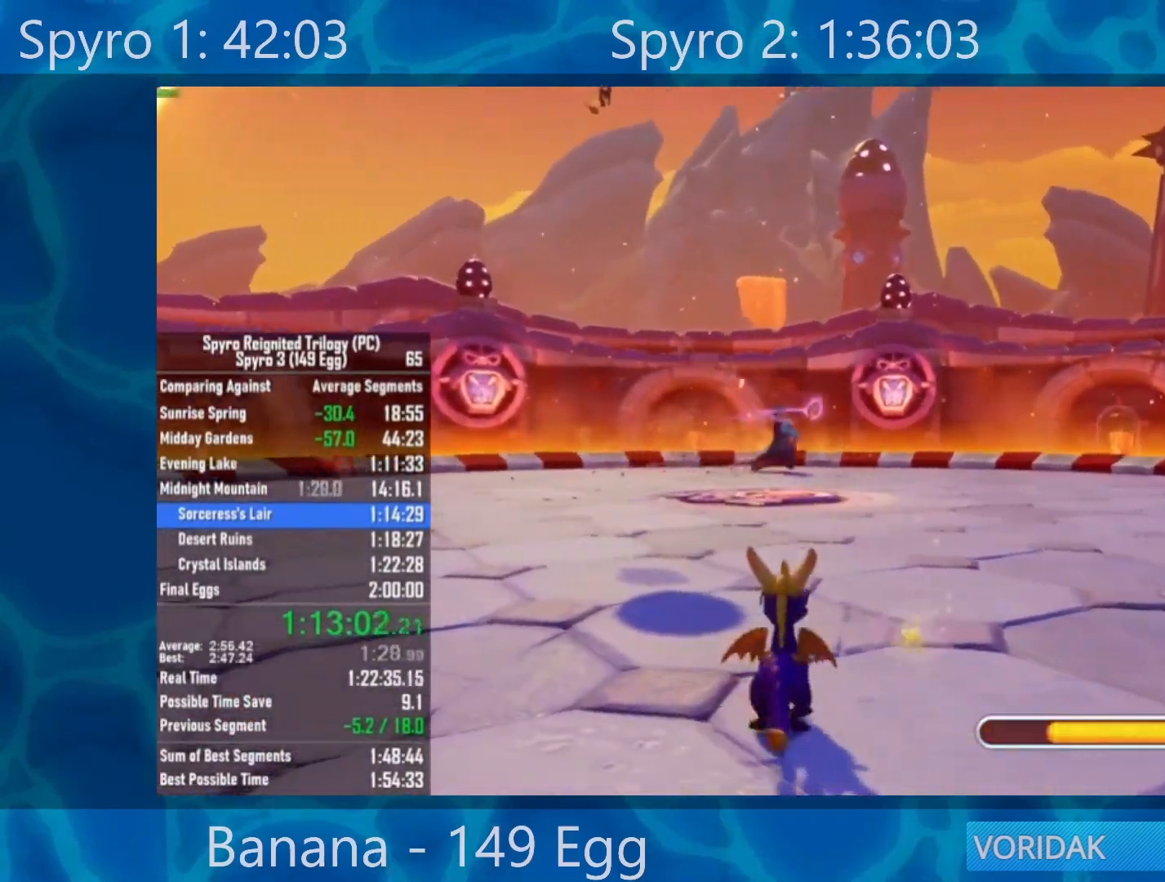
{"dt_ms": 500, "buttons": ["R2"], "left_stick": "center", "right_stick": "center", "events": [[267, "left_stick", "right"], [433, "left_stick", "center"], [500, "R2", "down"]]}
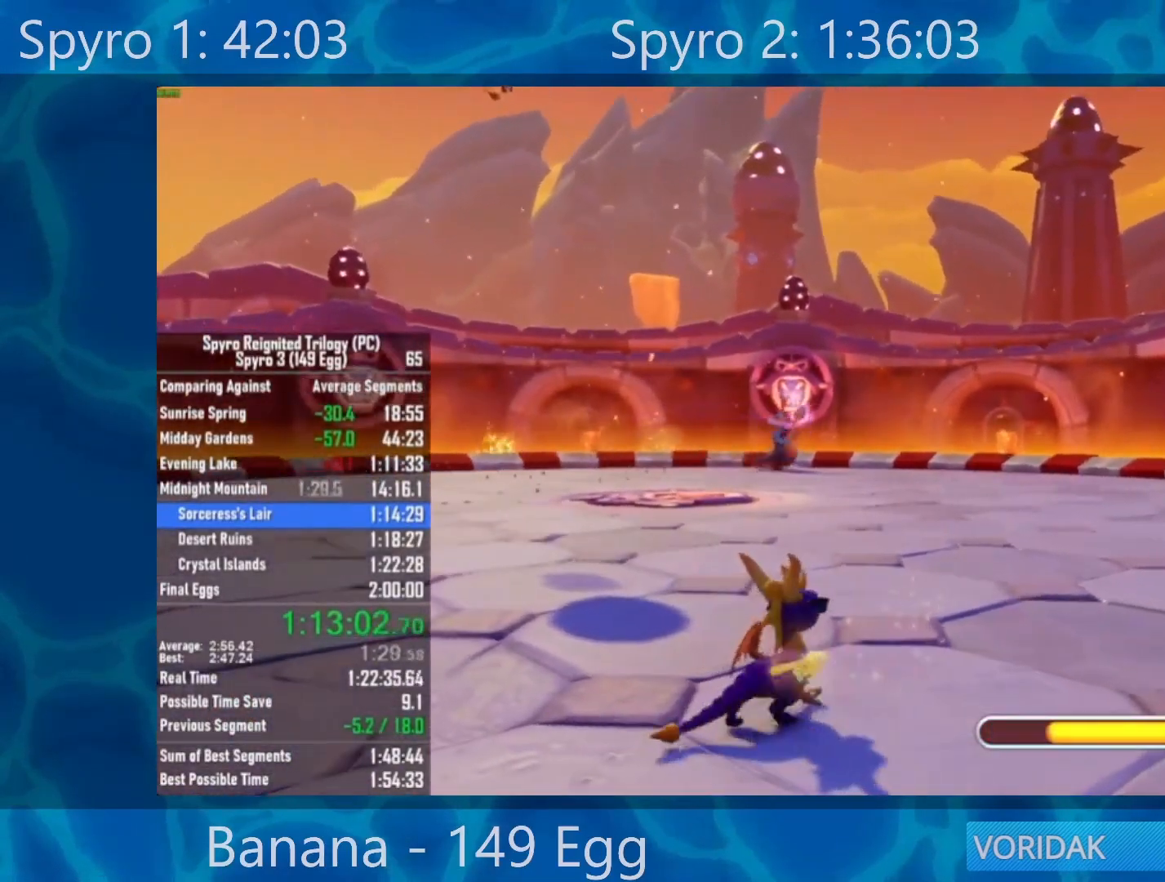
{"dt_ms": 500, "buttons": [], "left_stick": "up", "right_stick": "center", "events": [[133, "R2", "up"], [433, "left_stick", "up"]]}
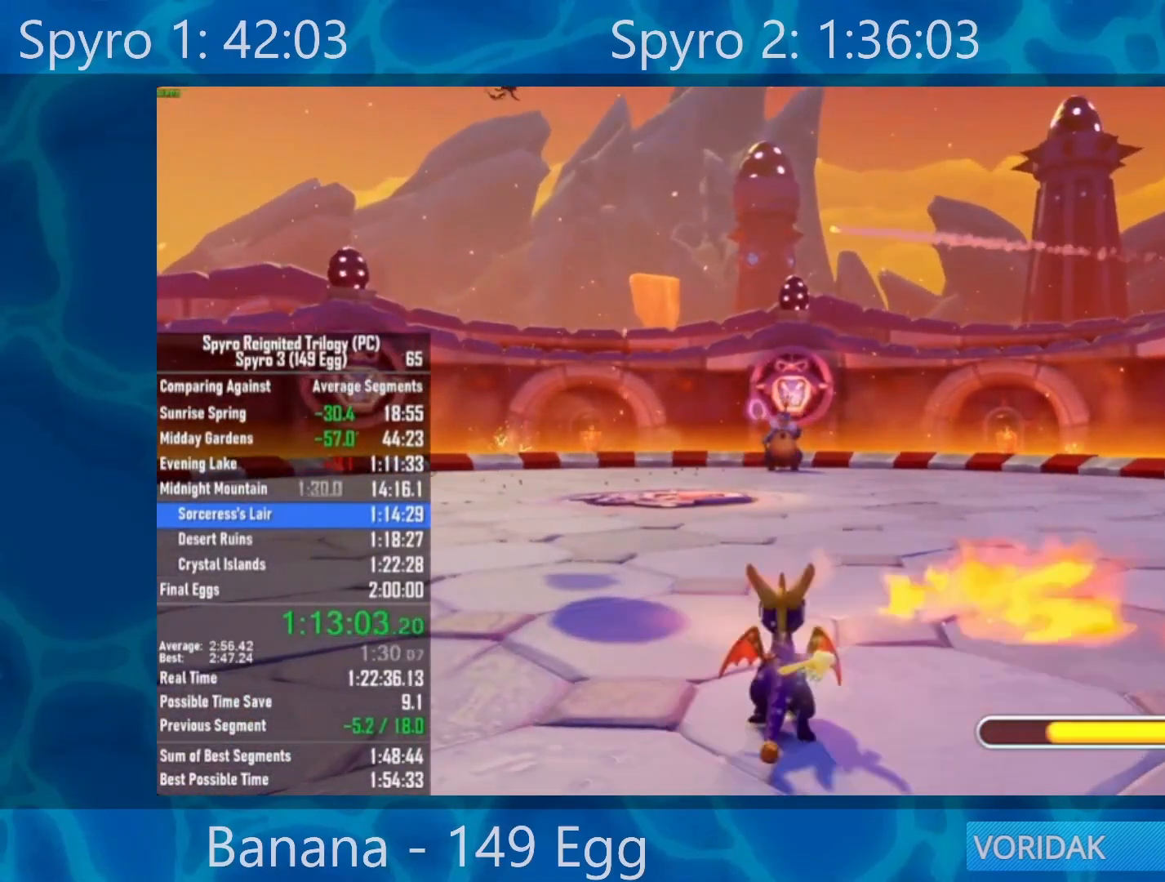
{"dt_ms": 500, "buttons": [], "left_stick": "center", "right_stick": "center", "events": [[50, "left_stick", "center"]]}
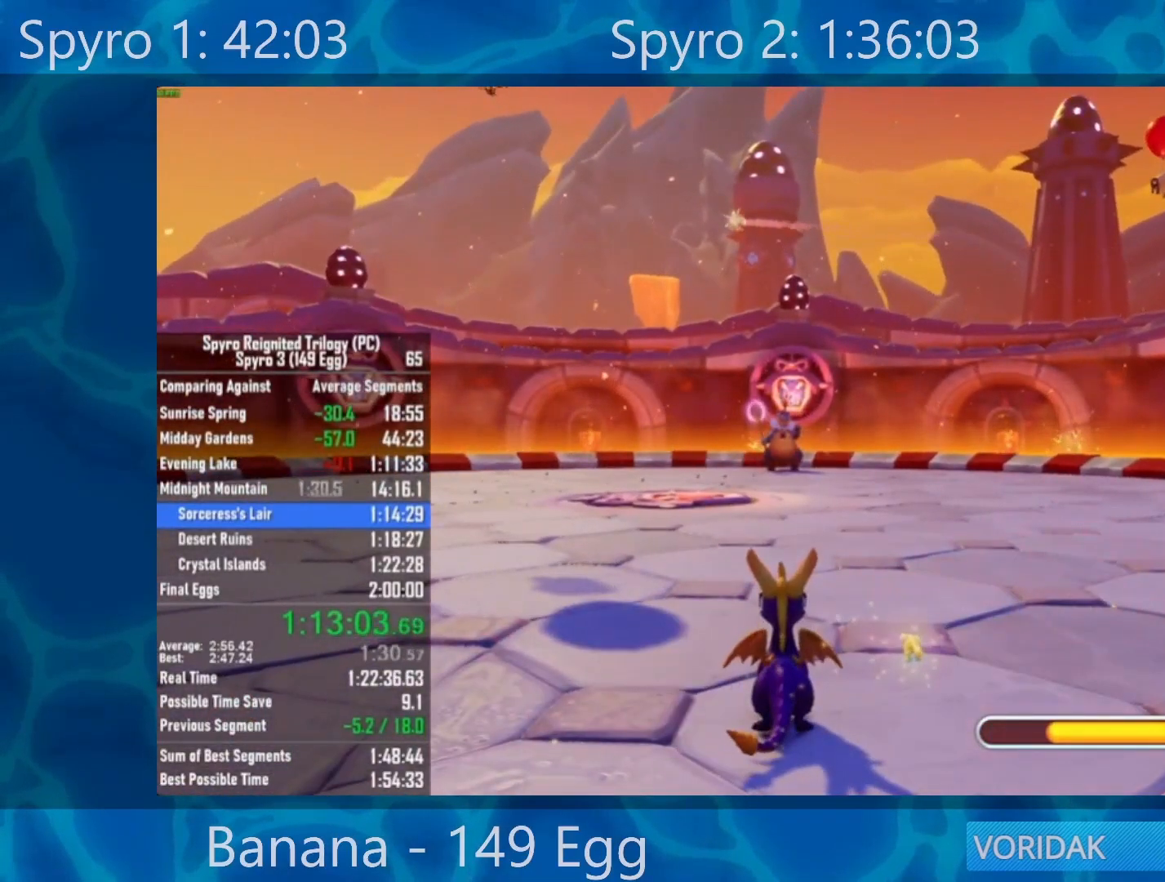
{"dt_ms": 500, "buttons": [], "left_stick": "right", "right_stick": "center", "events": [[17, "B", "down"], [117, "B", "up"], [150, "L1", "down"], [183, "A", "down"], [217, "B", "down"], [250, "A", "up"], [250, "L1", "up"], [283, "left_stick", "right"], [317, "B", "up"]]}
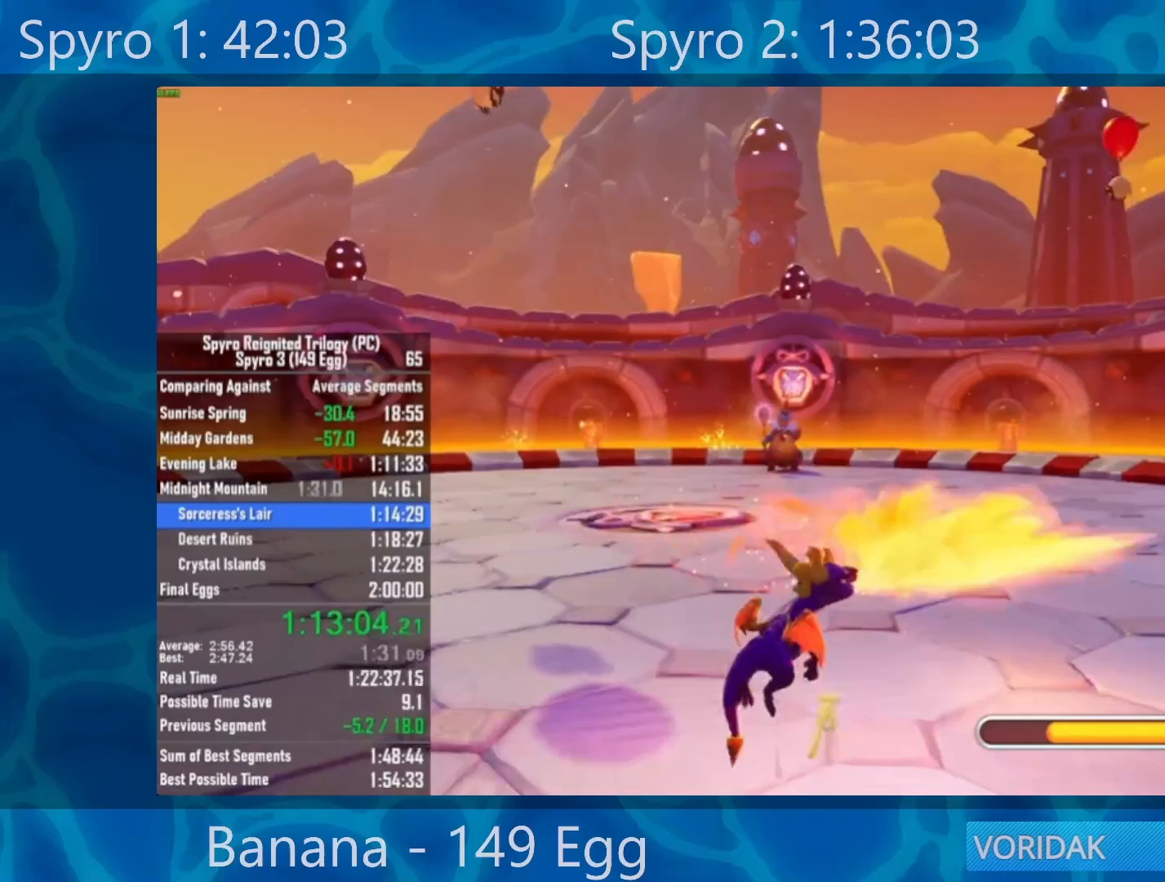
{"dt_ms": 500, "buttons": [], "left_stick": "center", "right_stick": "center", "events": [[133, "left_stick", "up"], [250, "left_stick", "center"]]}
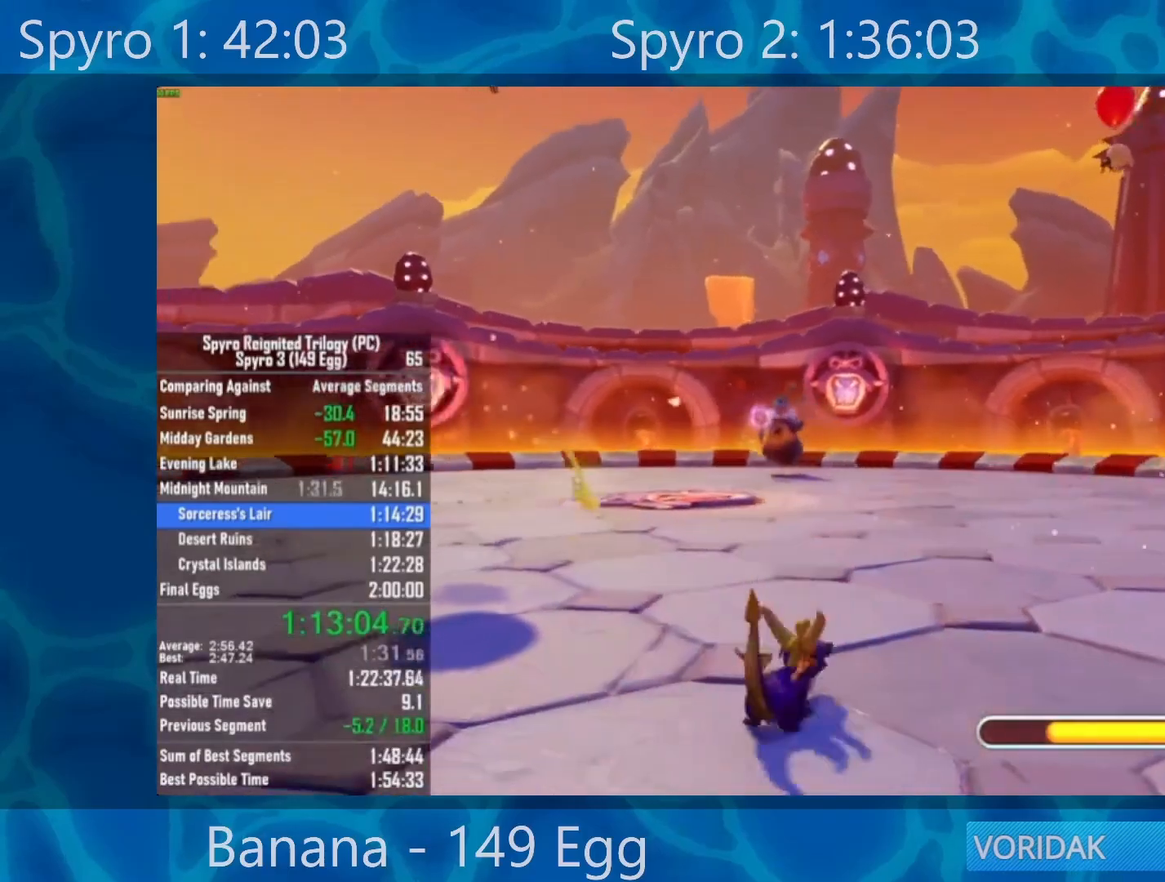
{"dt_ms": 500, "buttons": [], "left_stick": "right", "right_stick": "center", "events": [[17, "B", "down"], [150, "B", "up"], [183, "A", "down"], [183, "L1", "down"], [217, "B", "down"], [250, "A", "up"], [300, "left_stick", "right"], [317, "L1", "up"], [350, "B", "up"]]}
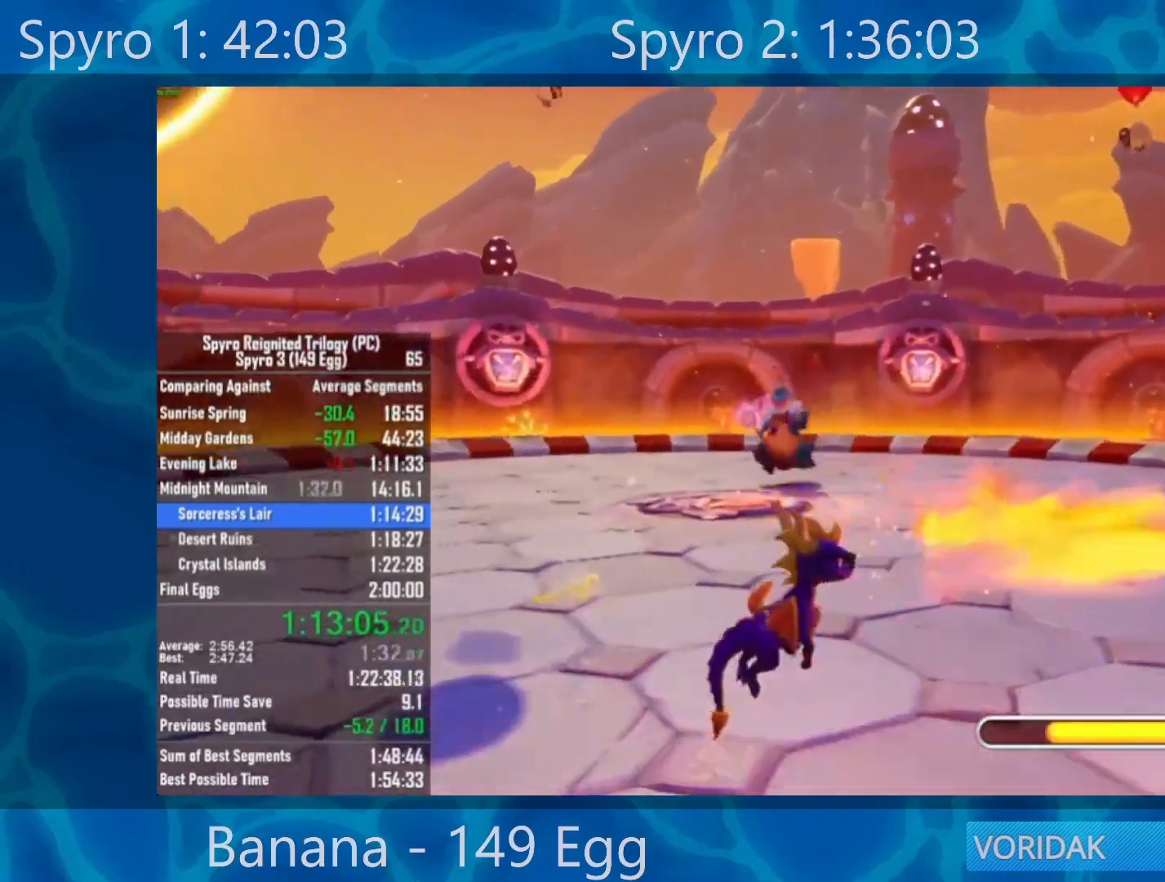
{"dt_ms": 500, "buttons": ["B"], "left_stick": "center", "right_stick": "center", "events": [[50, "left_stick", "up"], [250, "left_stick", "center"], [450, "B", "down"]]}
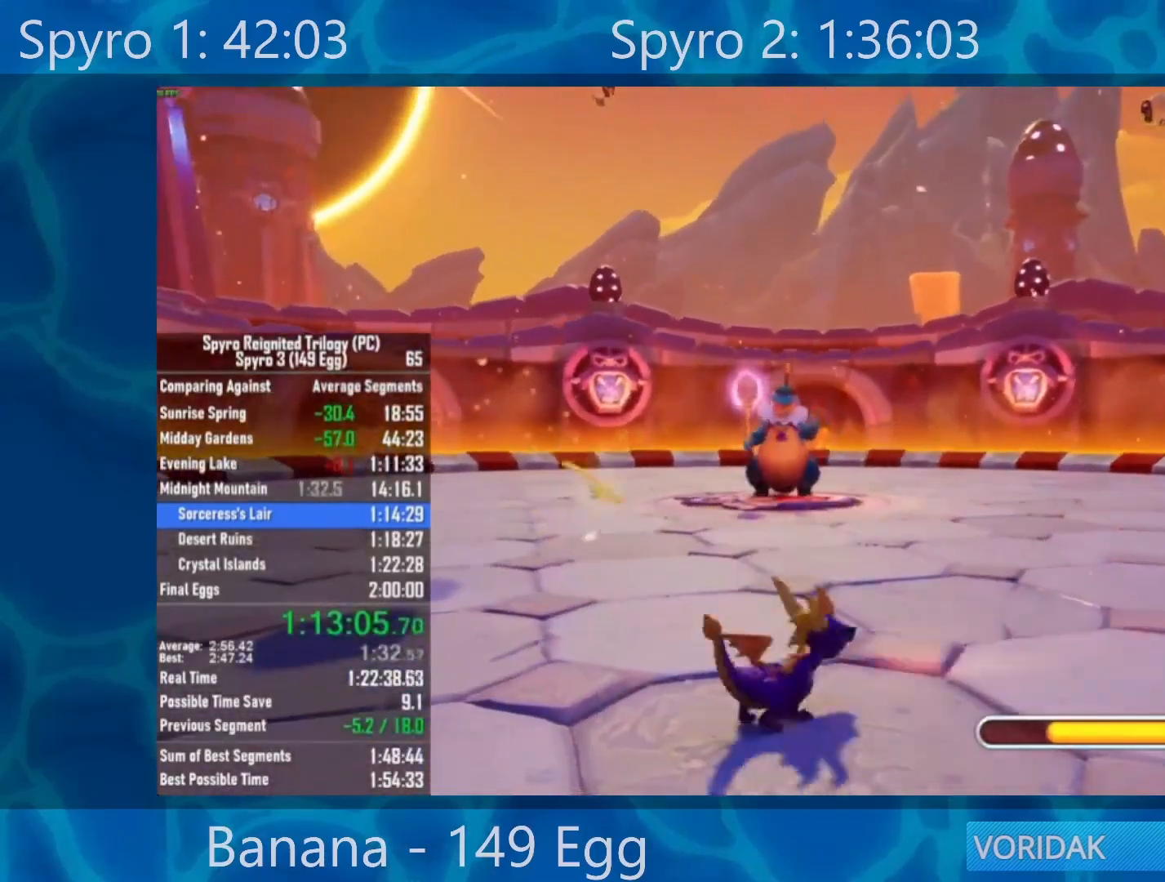
{"dt_ms": 500, "buttons": [], "left_stick": "up-right", "right_stick": "center", "events": [[50, "B", "up"], [67, "A", "down"], [67, "L1", "down"], [150, "A", "up"], [150, "B", "down"], [183, "L1", "up"], [183, "left_stick", "down-right"], [250, "B", "up"], [483, "left_stick", "up-right"]]}
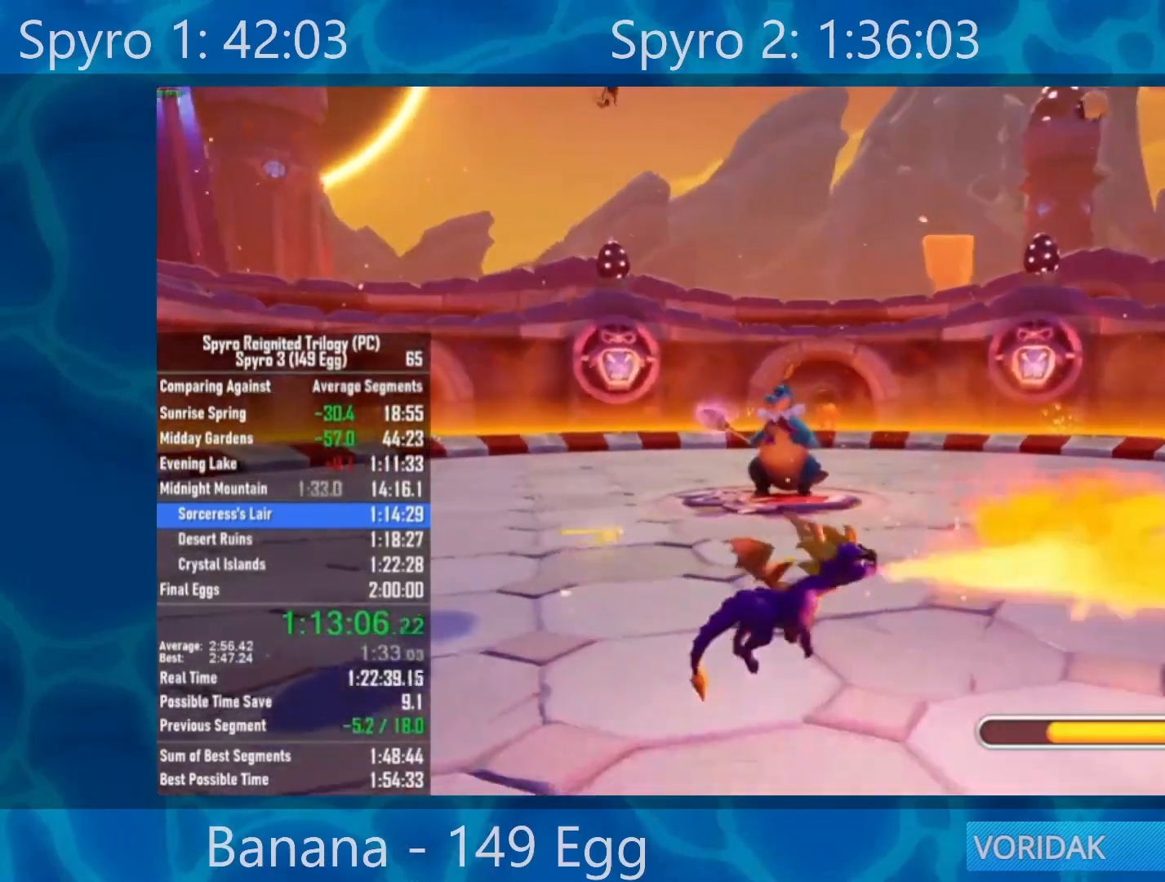
{"dt_ms": 500, "buttons": ["B"], "left_stick": "center", "right_stick": "center", "events": [[50, "left_stick", "up"], [217, "left_stick", "center"], [383, "B", "down"]]}